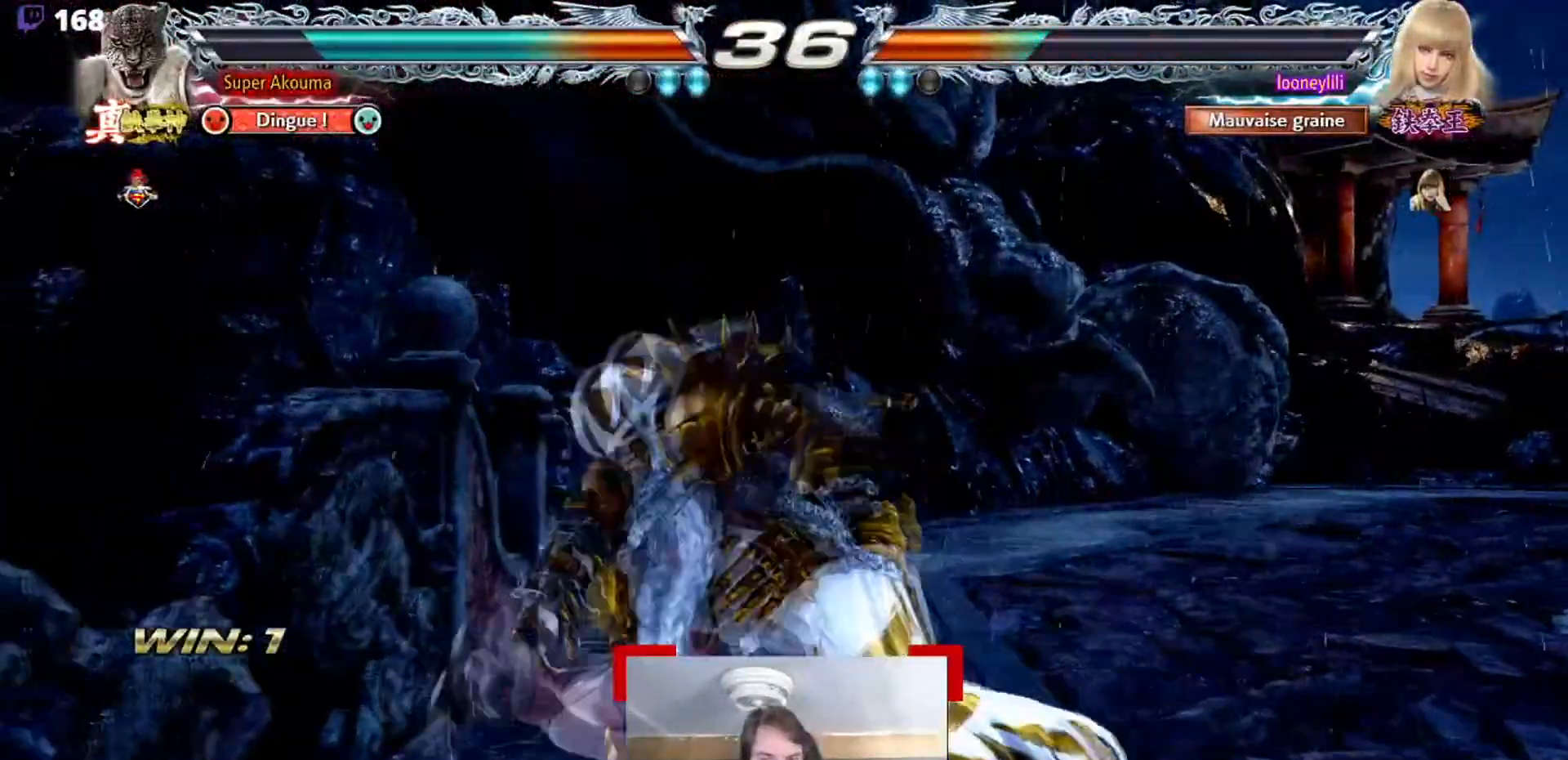
Gameplay with a controller (arcade stick); each line is a JSON object with the inputs held at the frame after it. "events" lists button and stick changes between this image and that frame as [ms after this image, input, new state], when the widget could be followed in between. Not read: L3 R3.
{"buttons": ["CROSS"], "events": [[150, "CROSS", "up"], [200, "CROSS", "down"], [284, "CROSS", "up"], [367, "CROSS", "down"], [451, "CROSS", "up"], [501, "CROSS", "down"]]}
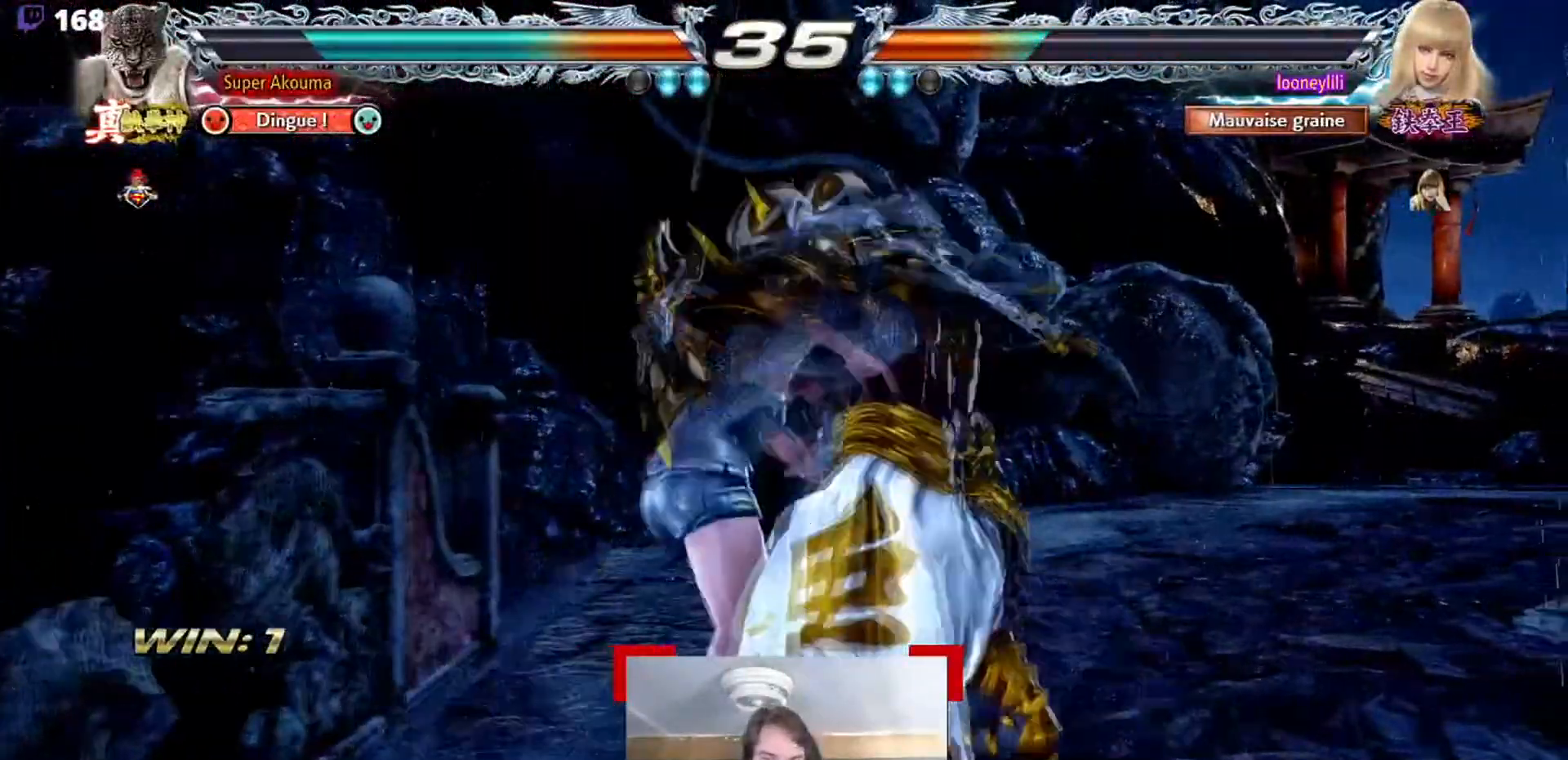
{"buttons": ["CROSS"], "events": [[83, "CROSS", "up"], [367, "CROSS", "down"], [367, "TRIANGLE", "down"], [450, "CROSS", "up"], [484, "TRIANGLE", "up"], [500, "CROSS", "down"]]}
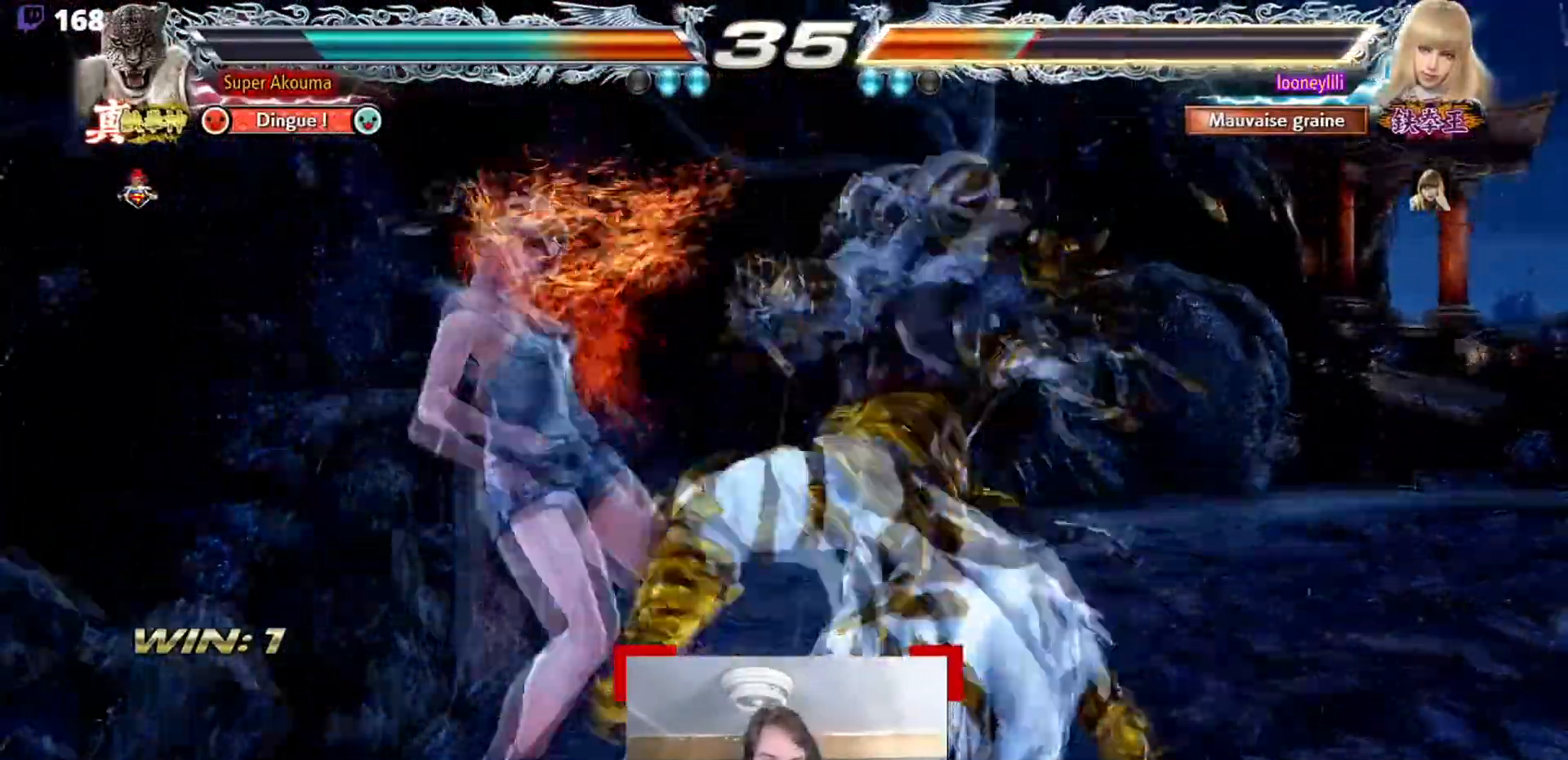
{"buttons": ["CROSS", "L1"], "events": [[67, "TRIANGLE", "down"], [150, "CROSS", "up"], [150, "TRIANGLE", "up"], [167, "CROSS", "down"], [200, "TRIANGLE", "down"], [317, "TRIANGLE", "up"], [401, "TRIANGLE", "down"], [434, "L1", "down"], [484, "TRIANGLE", "up"]]}
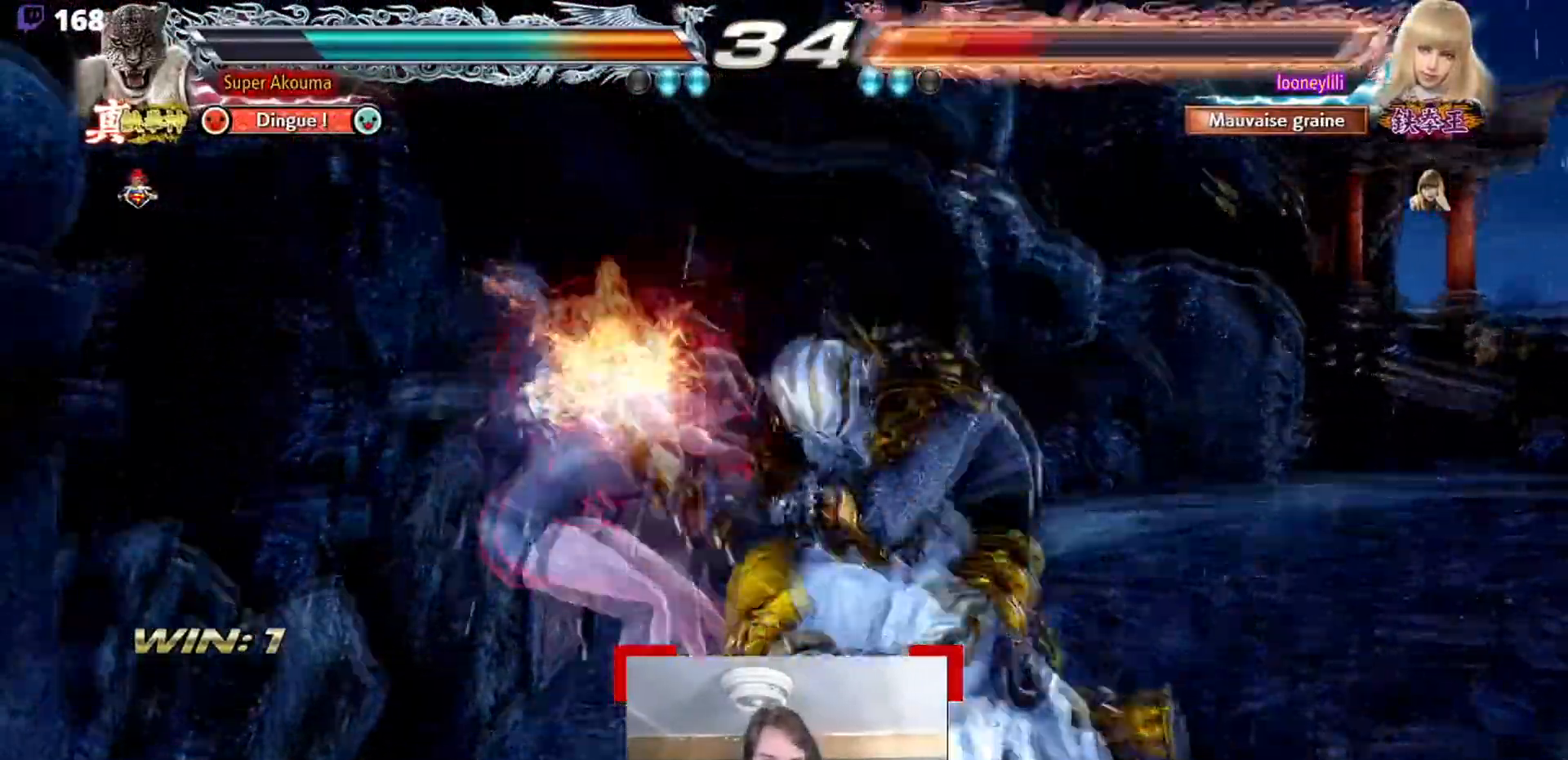
{"buttons": ["L1"], "events": [[16, "CROSS", "up"], [16, "L1", "up"], [400, "L1", "down"]]}
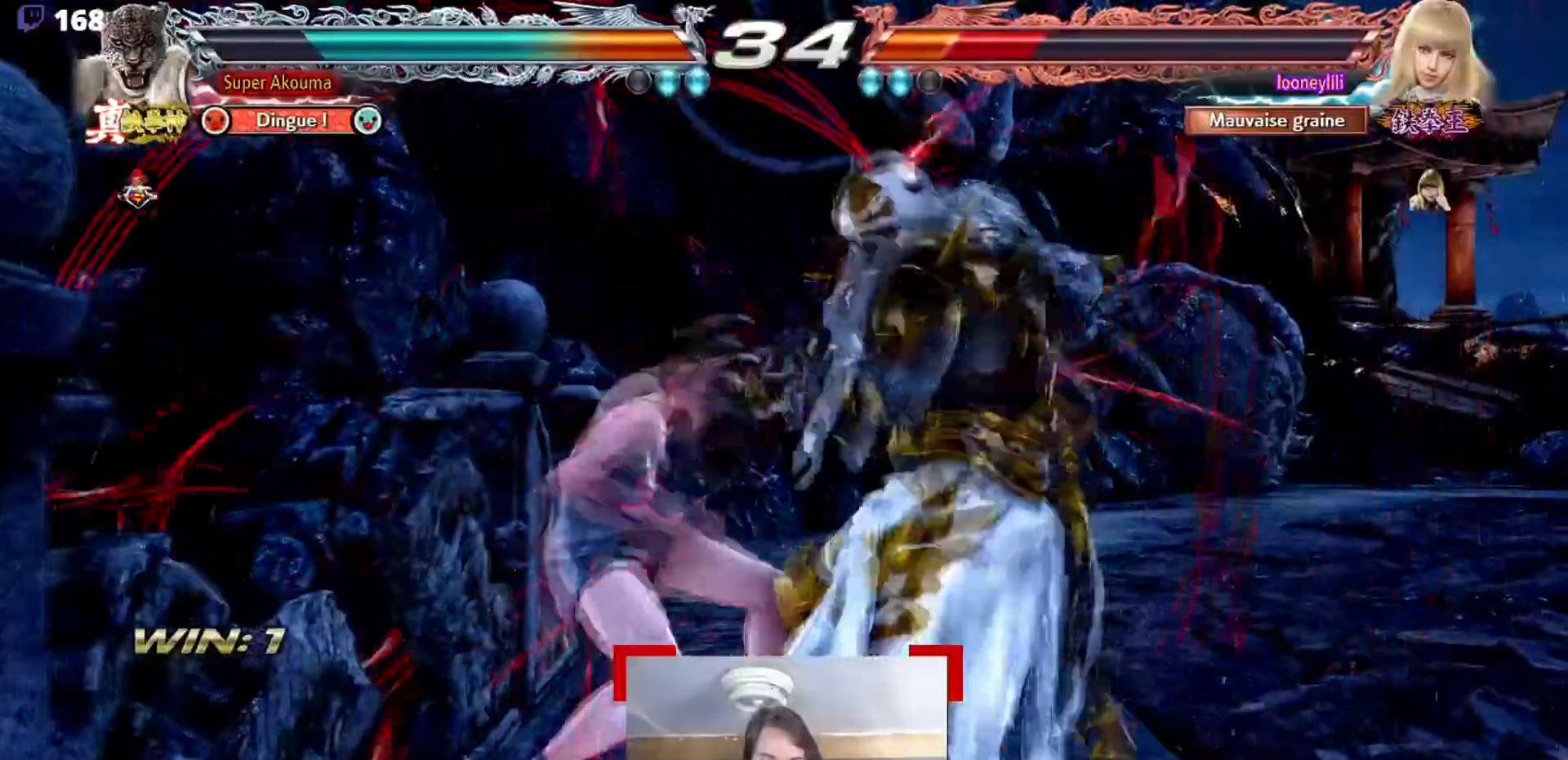
{"buttons": ["SQUARE"], "events": [[84, "L1", "up"], [134, "SQUARE", "down"], [250, "SQUARE", "up"], [301, "SQUARE", "down"], [451, "SQUARE", "up"], [501, "SQUARE", "down"]]}
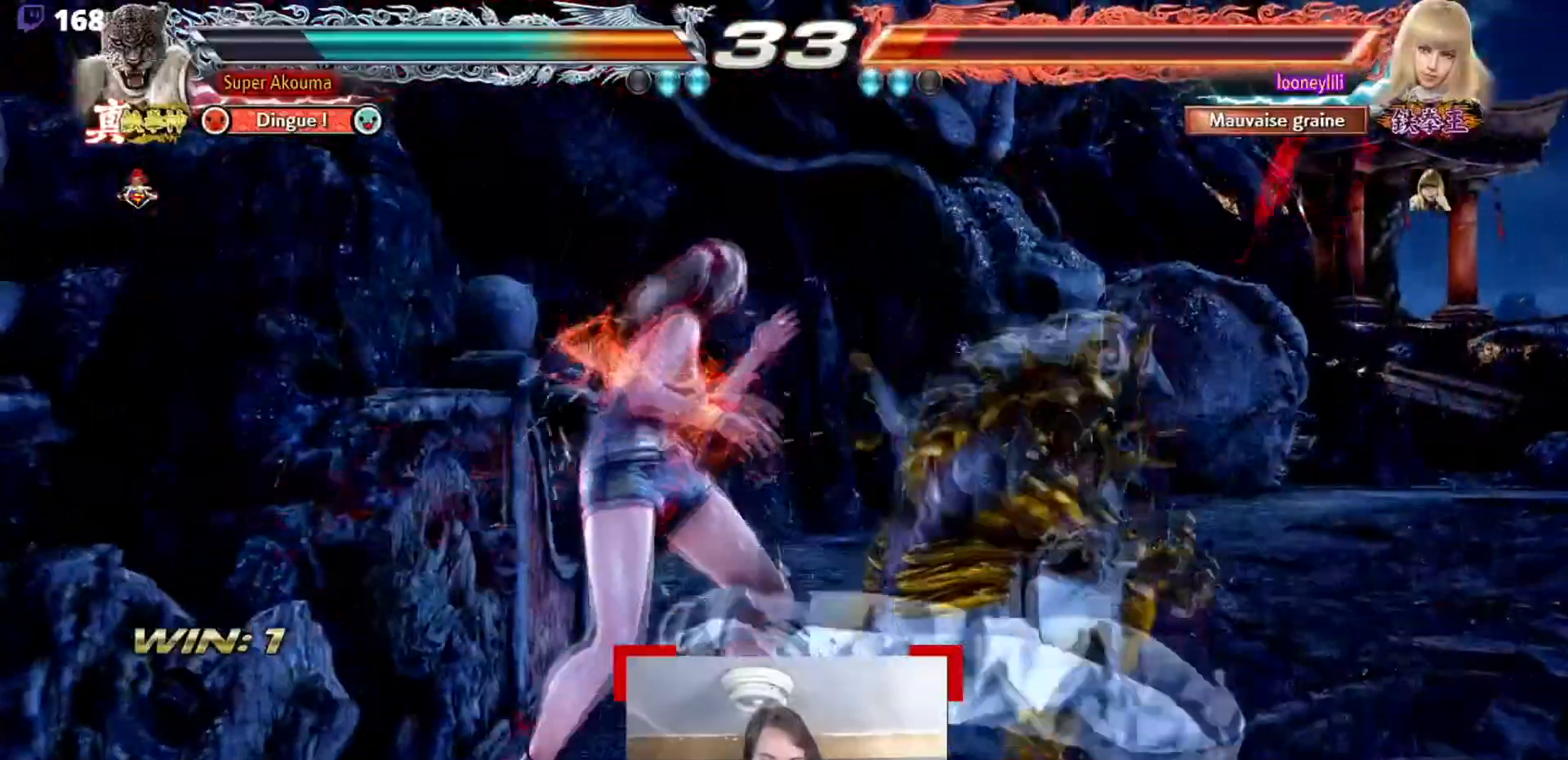
{"buttons": [], "events": [[116, "SQUARE", "up"], [133, "SQUARE", "down"], [283, "SQUARE", "up"]]}
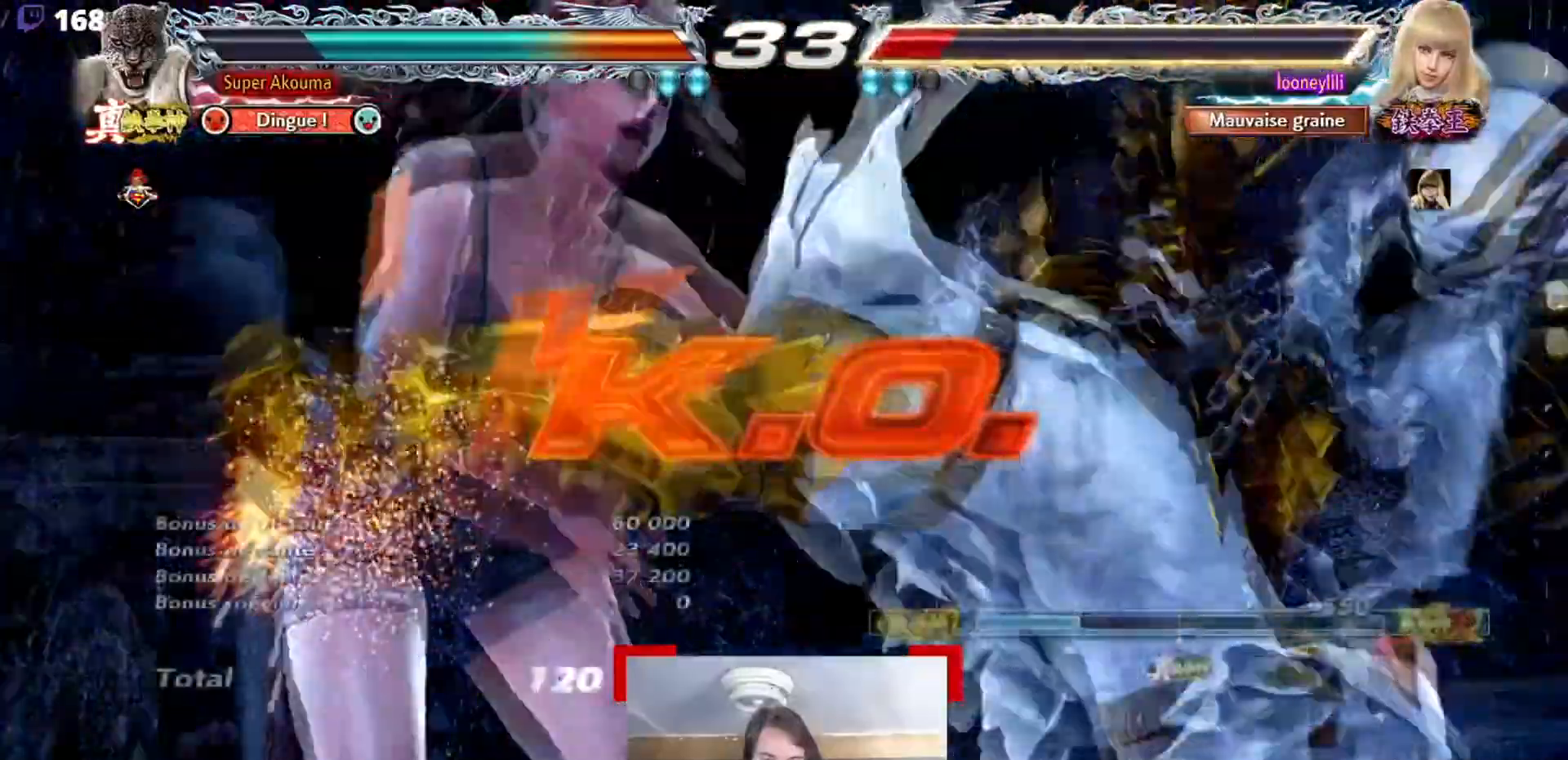
{"buttons": [], "events": []}
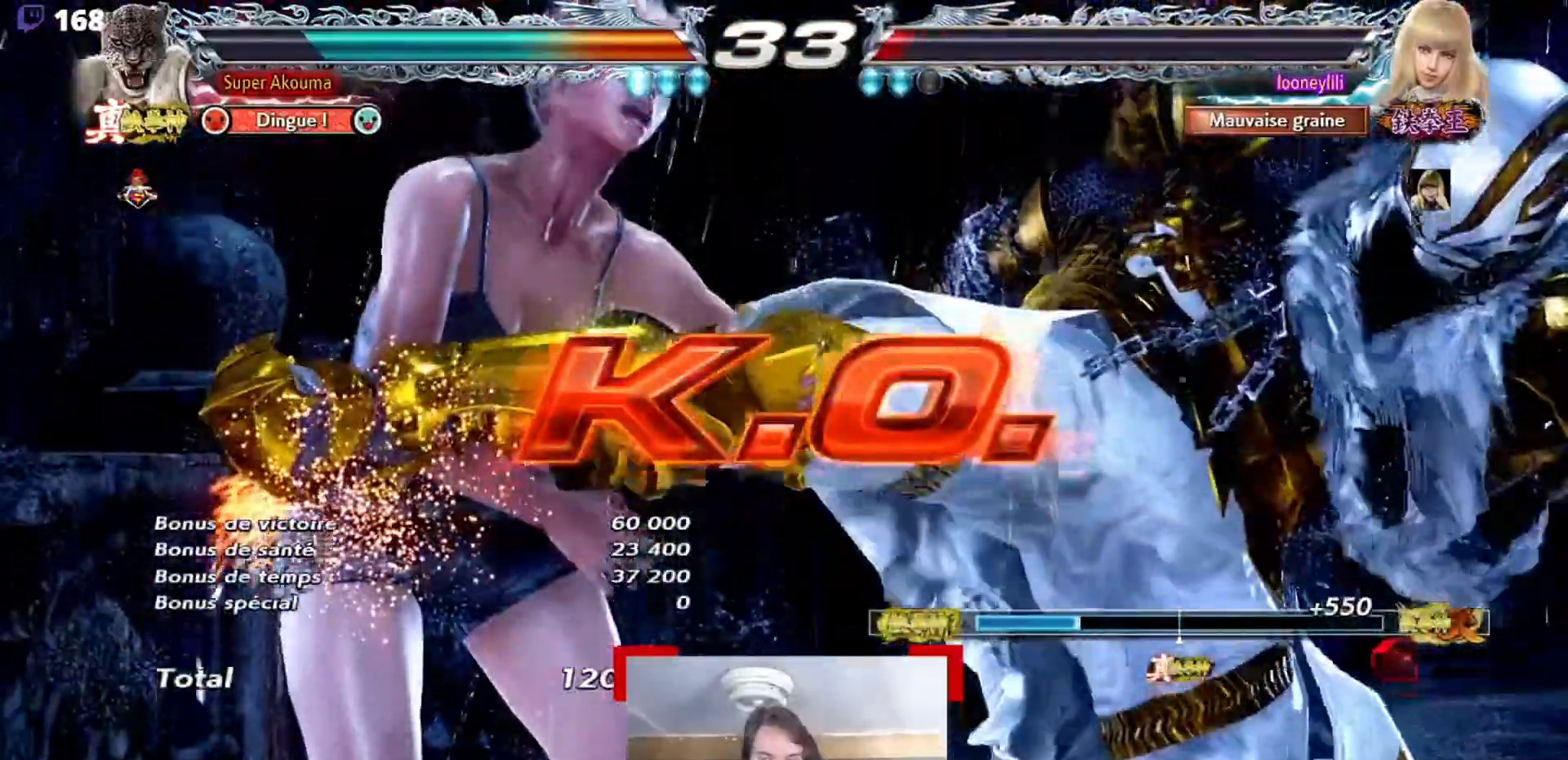
{"buttons": [], "events": []}
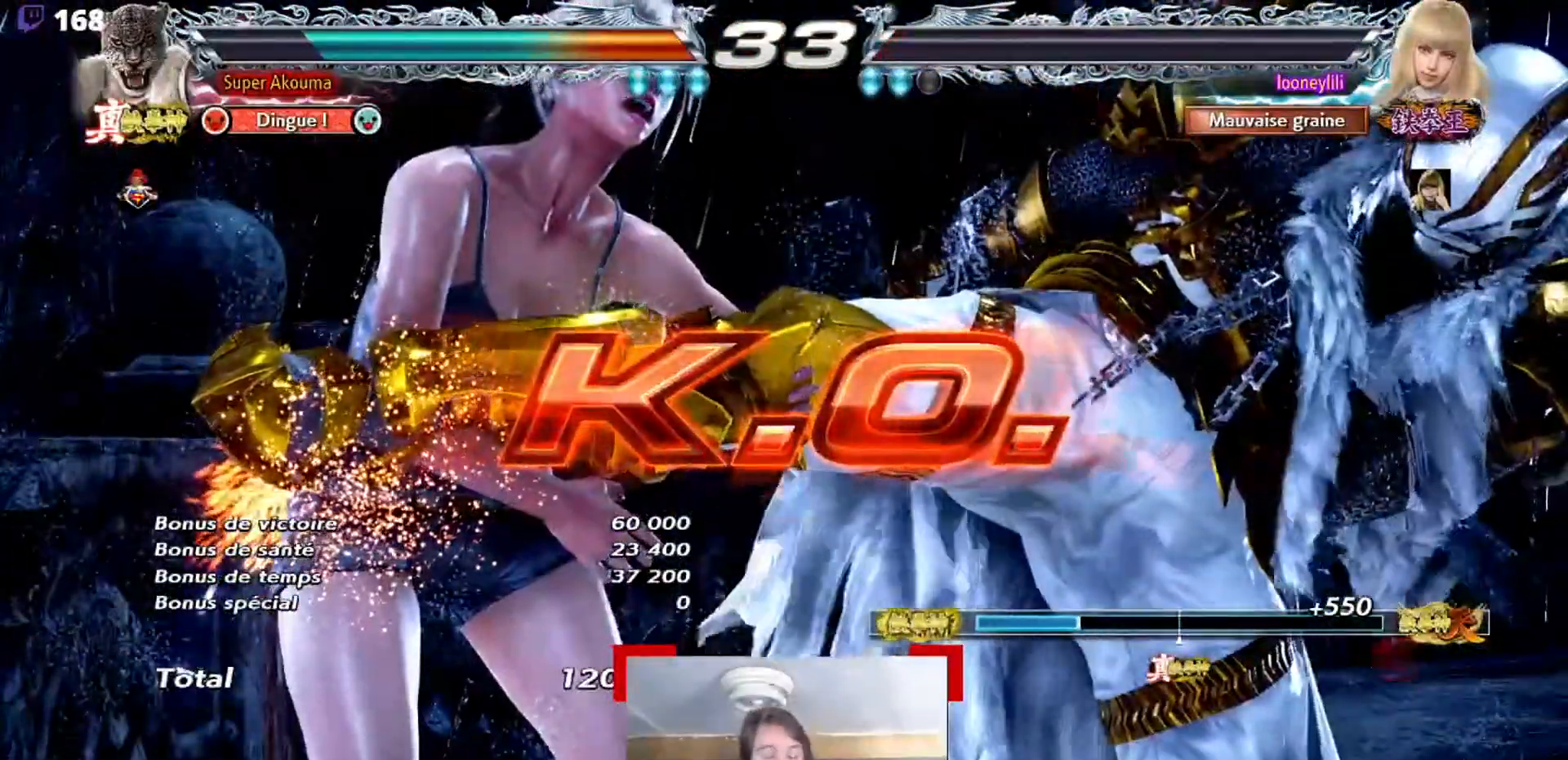
{"buttons": [], "events": []}
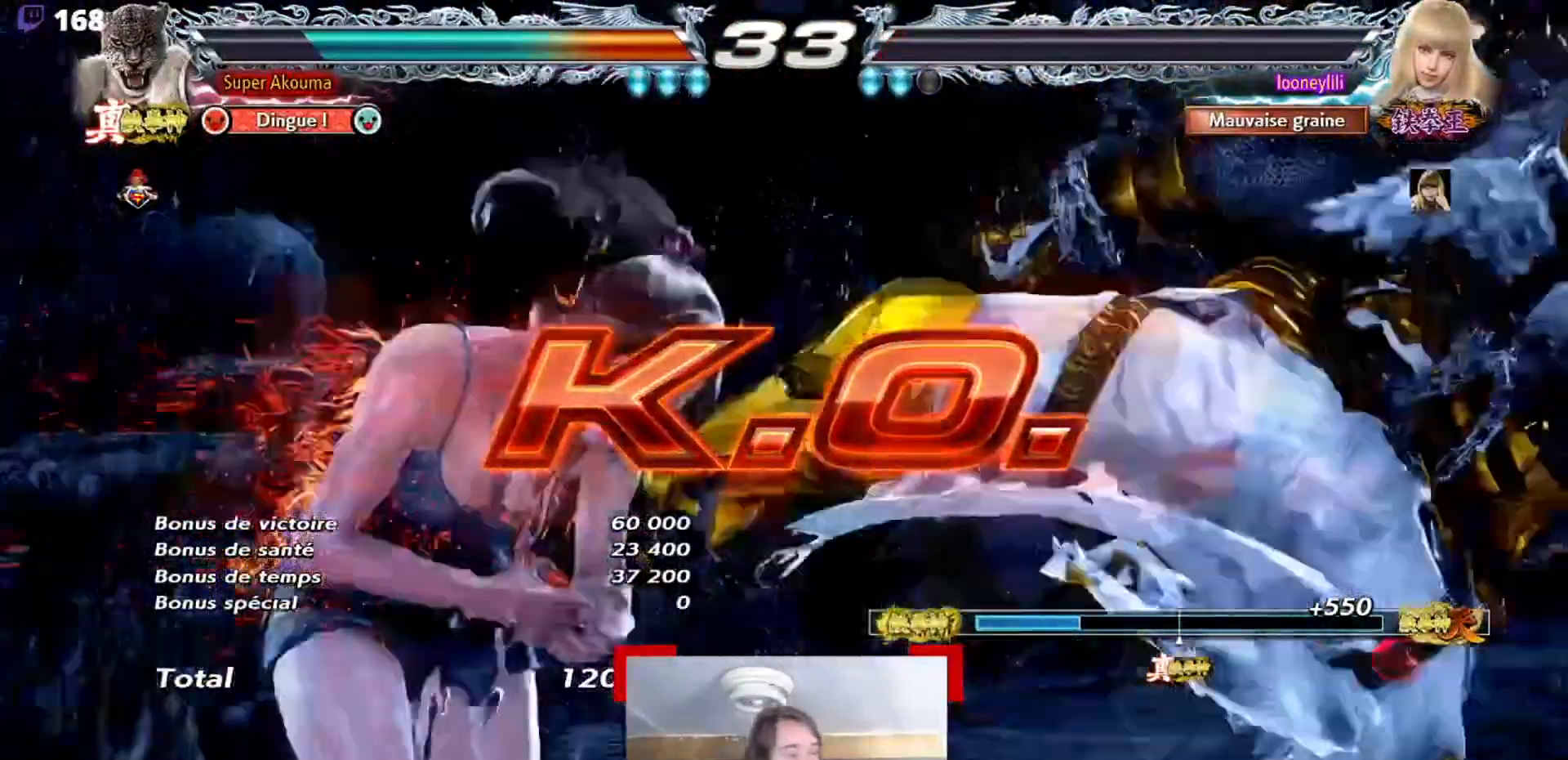
{"buttons": [], "events": []}
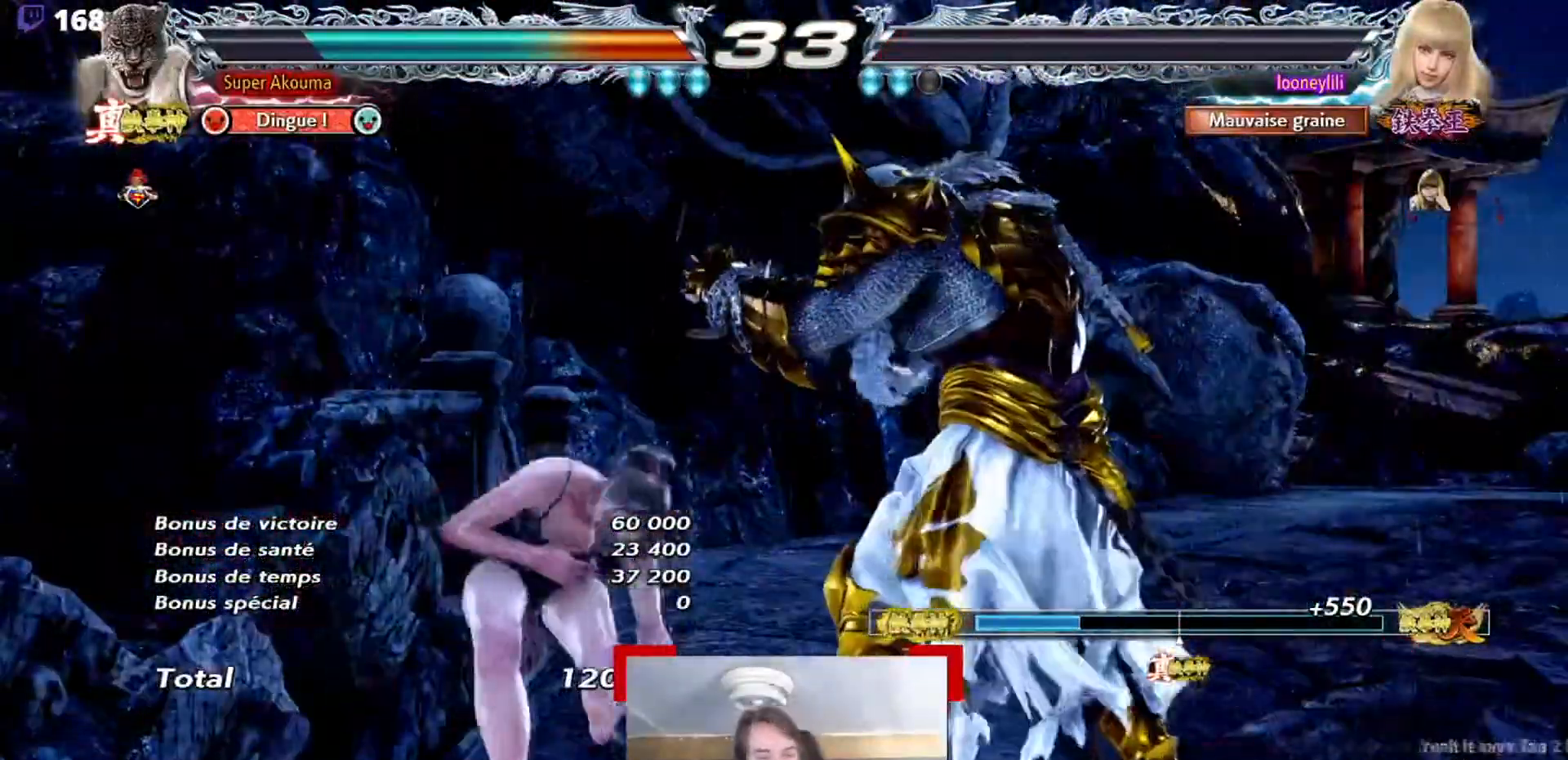
{"buttons": ["SQUARE"], "events": [[150, "CROSS", "down"], [350, "SQUARE", "down"], [433, "CROSS", "up"]]}
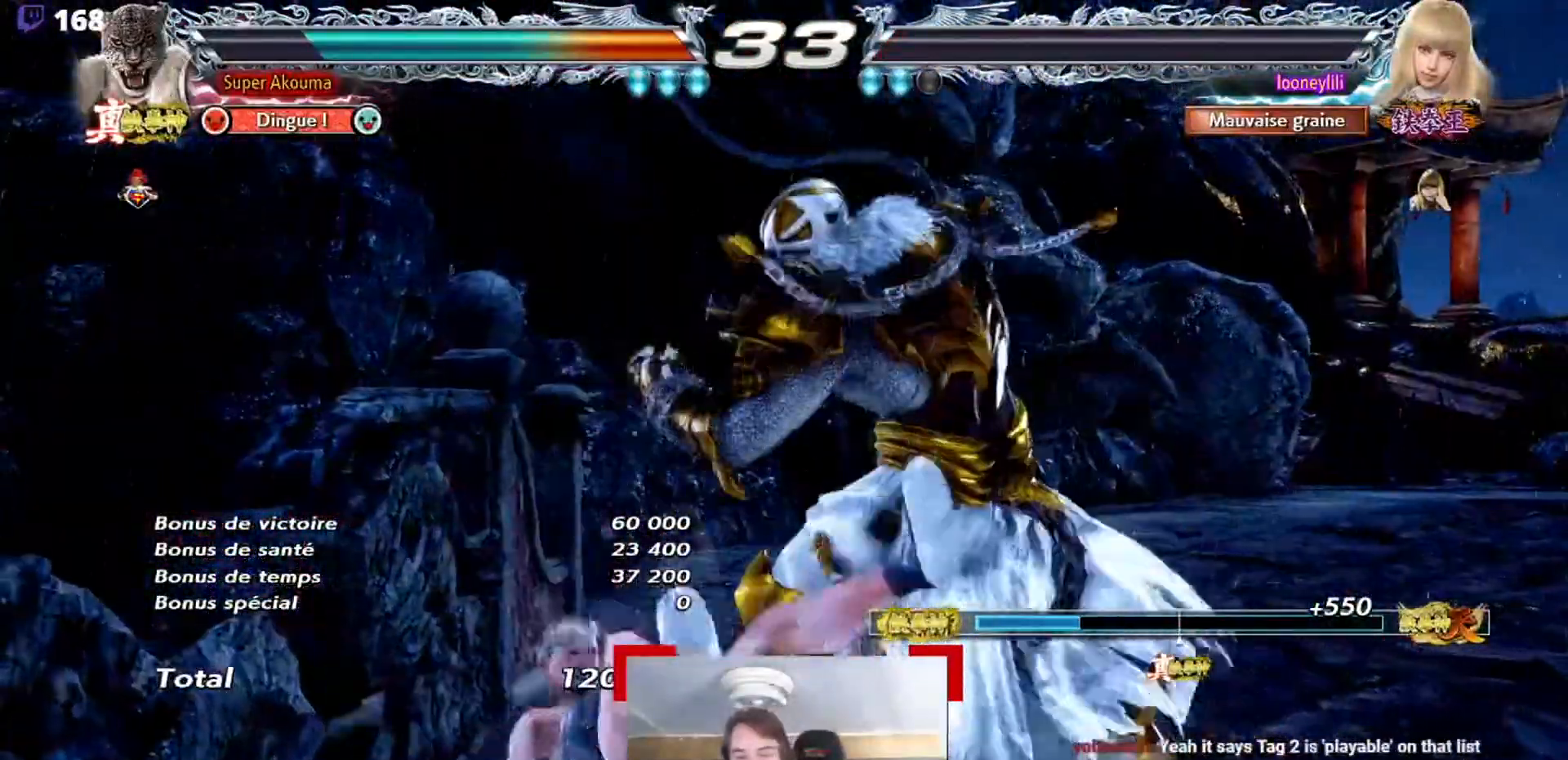
{"buttons": [], "events": [[300, "SQUARE", "up"]]}
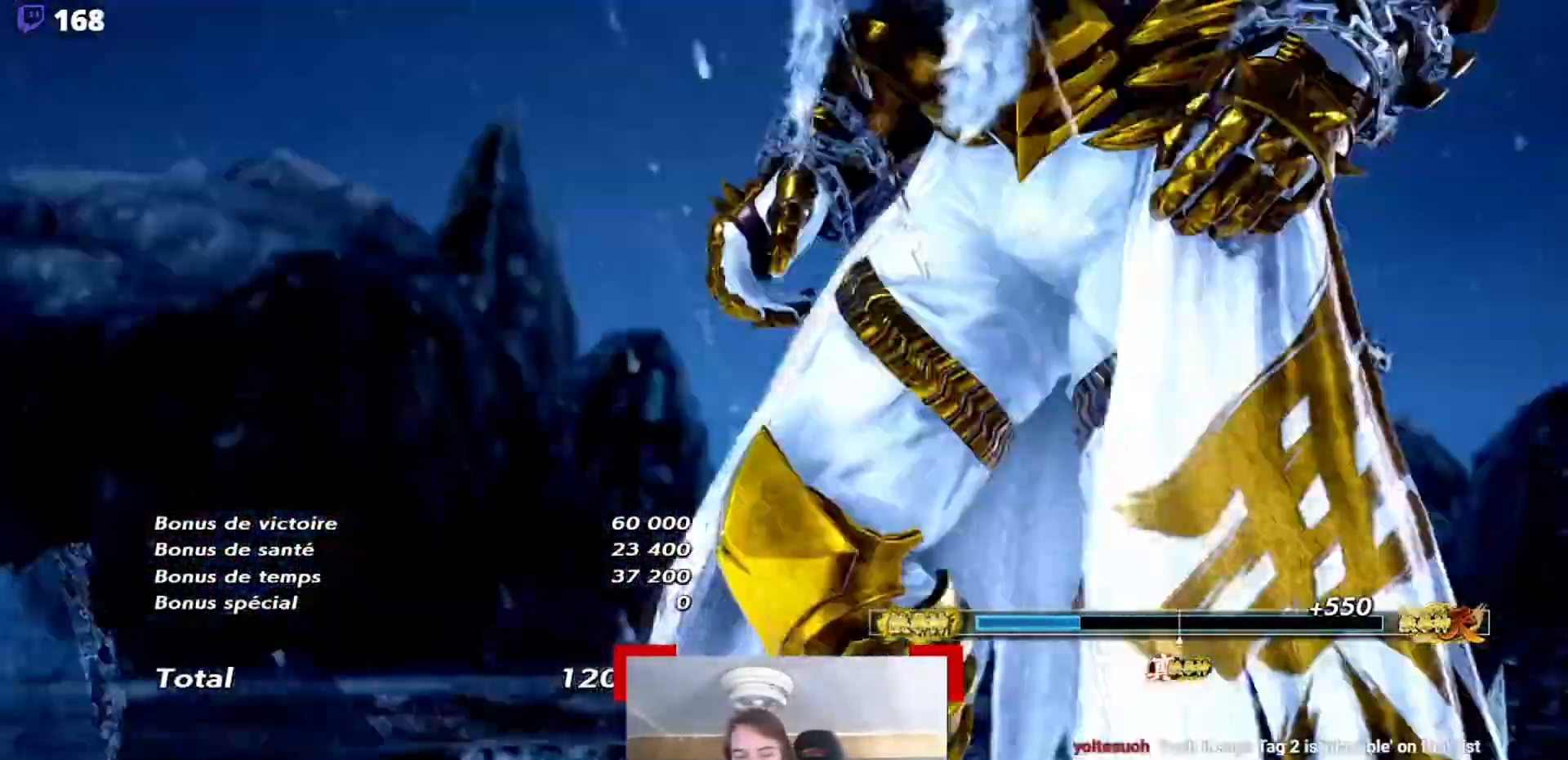
{"buttons": [], "events": []}
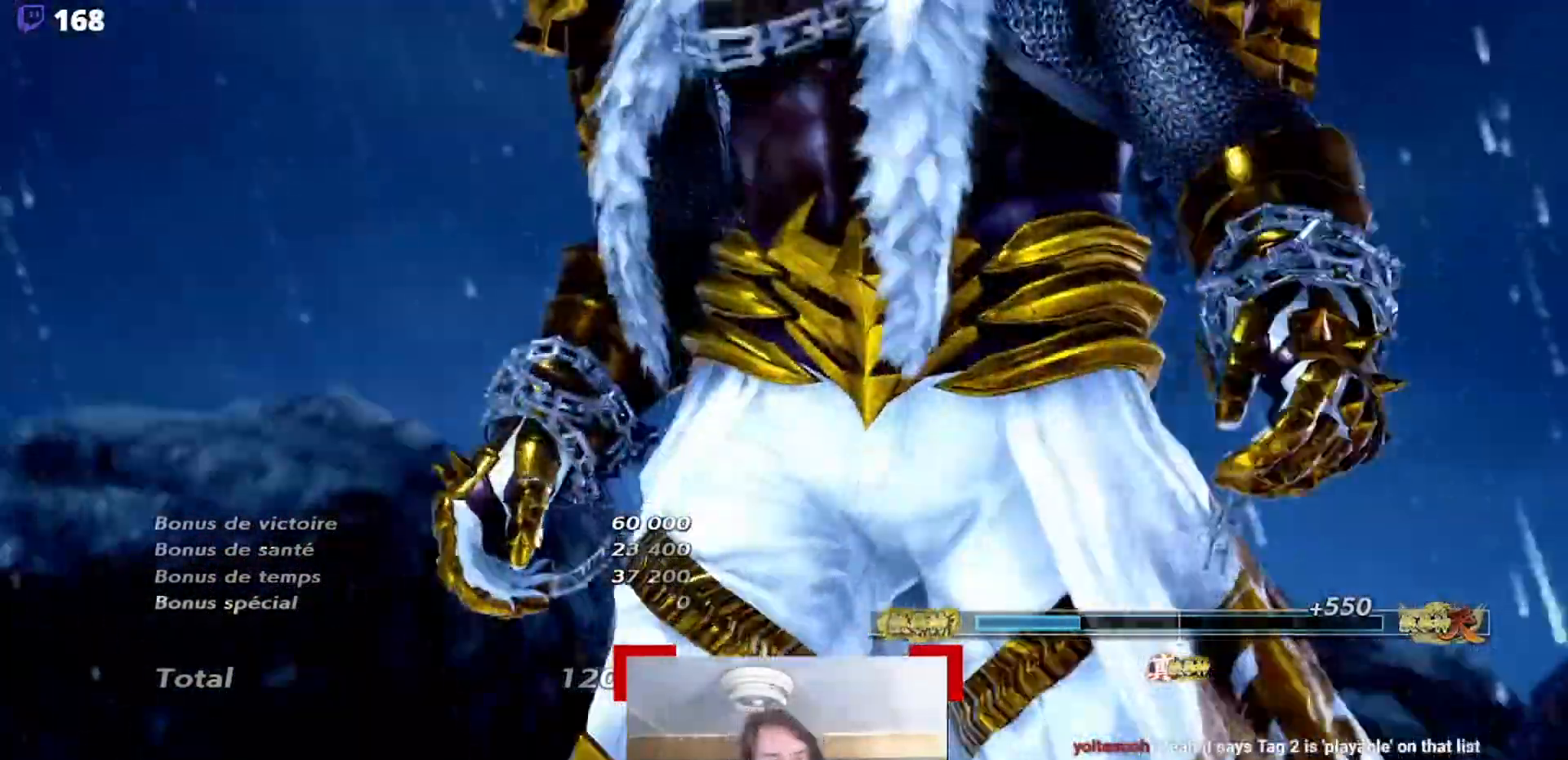
{"buttons": [], "events": []}
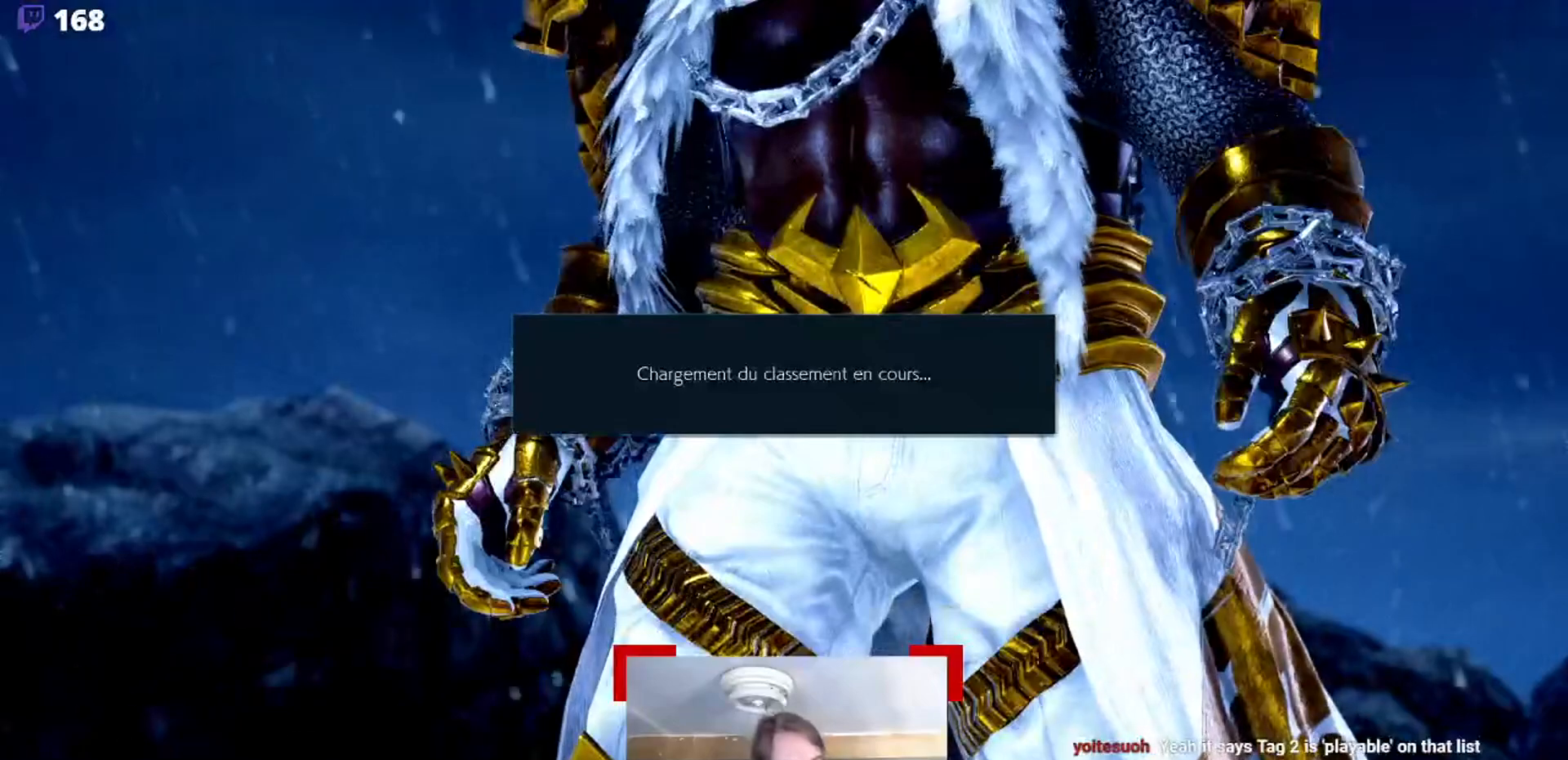
{"buttons": [], "events": []}
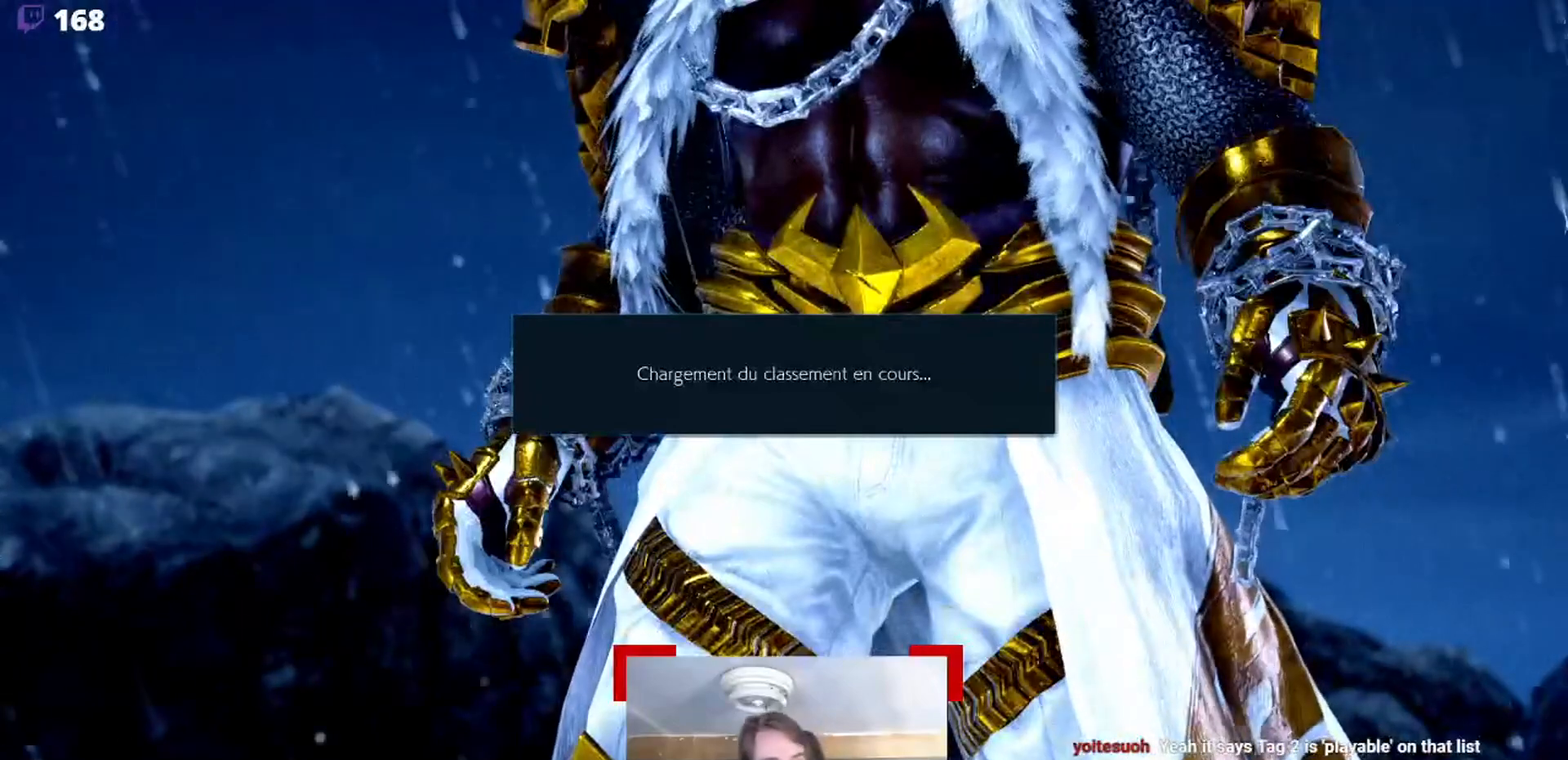
{"buttons": [], "events": [[117, "CIRCLE", "down"], [217, "CIRCLE", "up"]]}
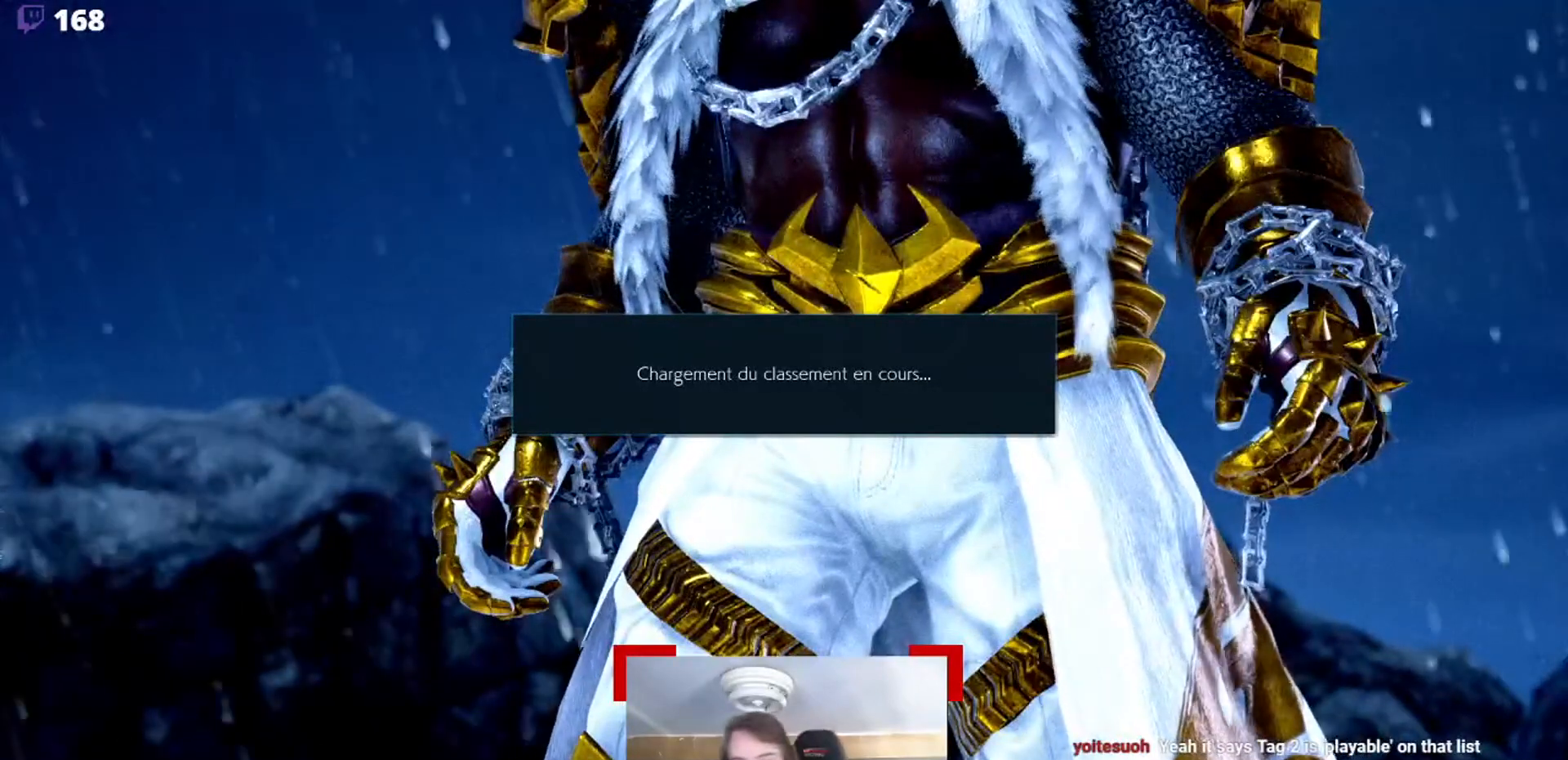
{"buttons": [], "events": [[216, "CIRCLE", "down"], [333, "CIRCLE", "up"]]}
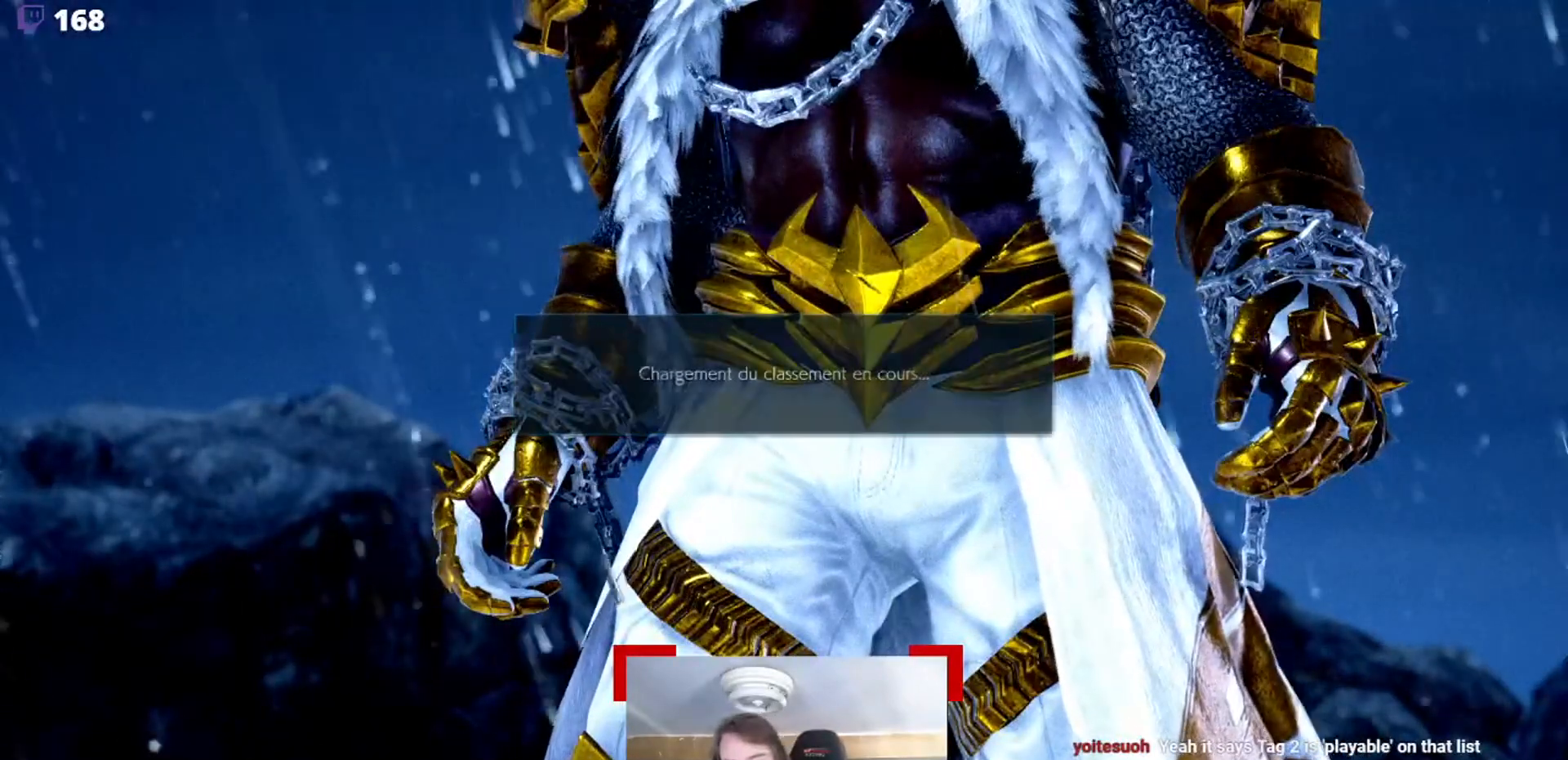
{"buttons": [], "events": []}
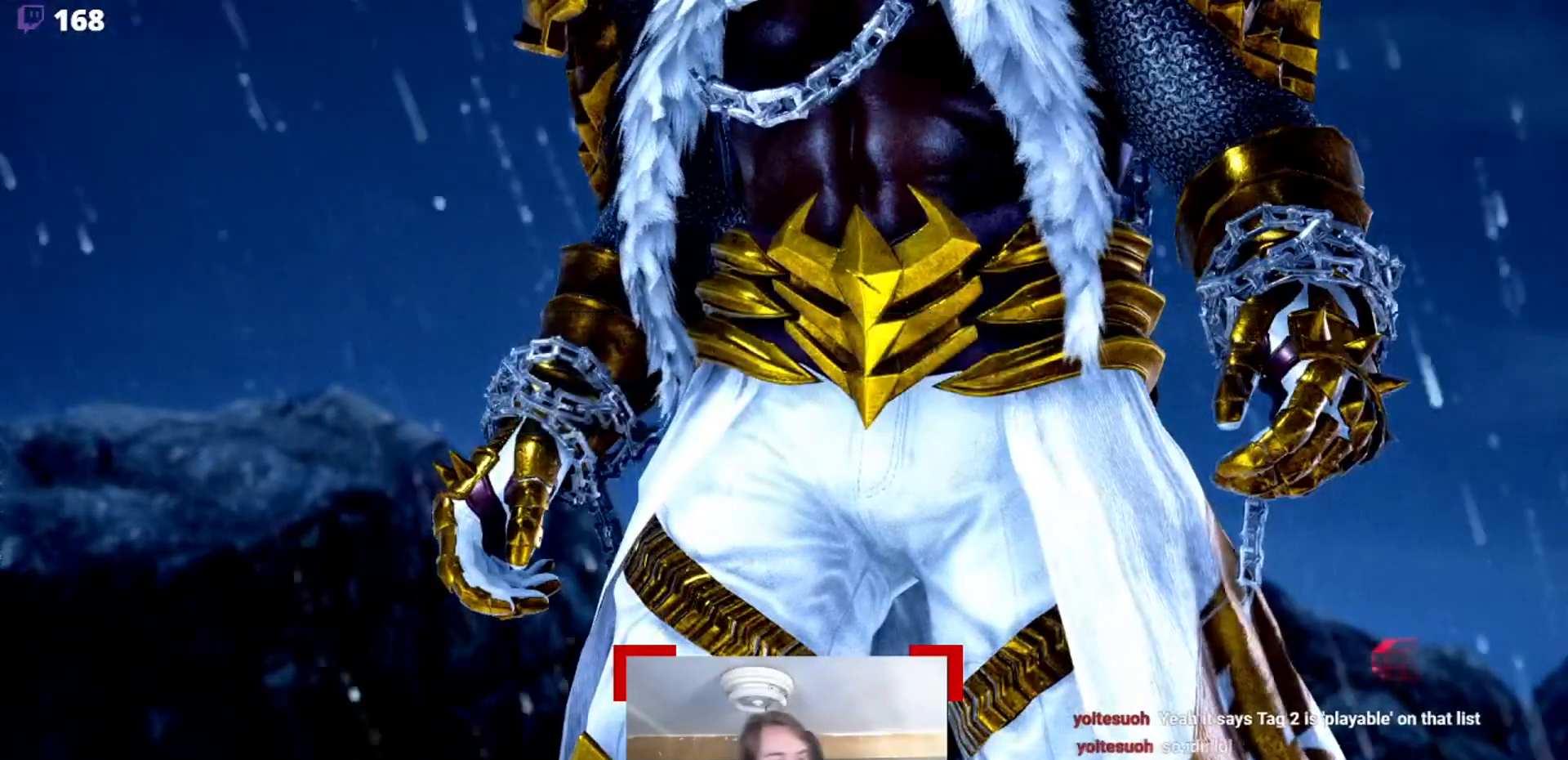
{"buttons": [], "events": []}
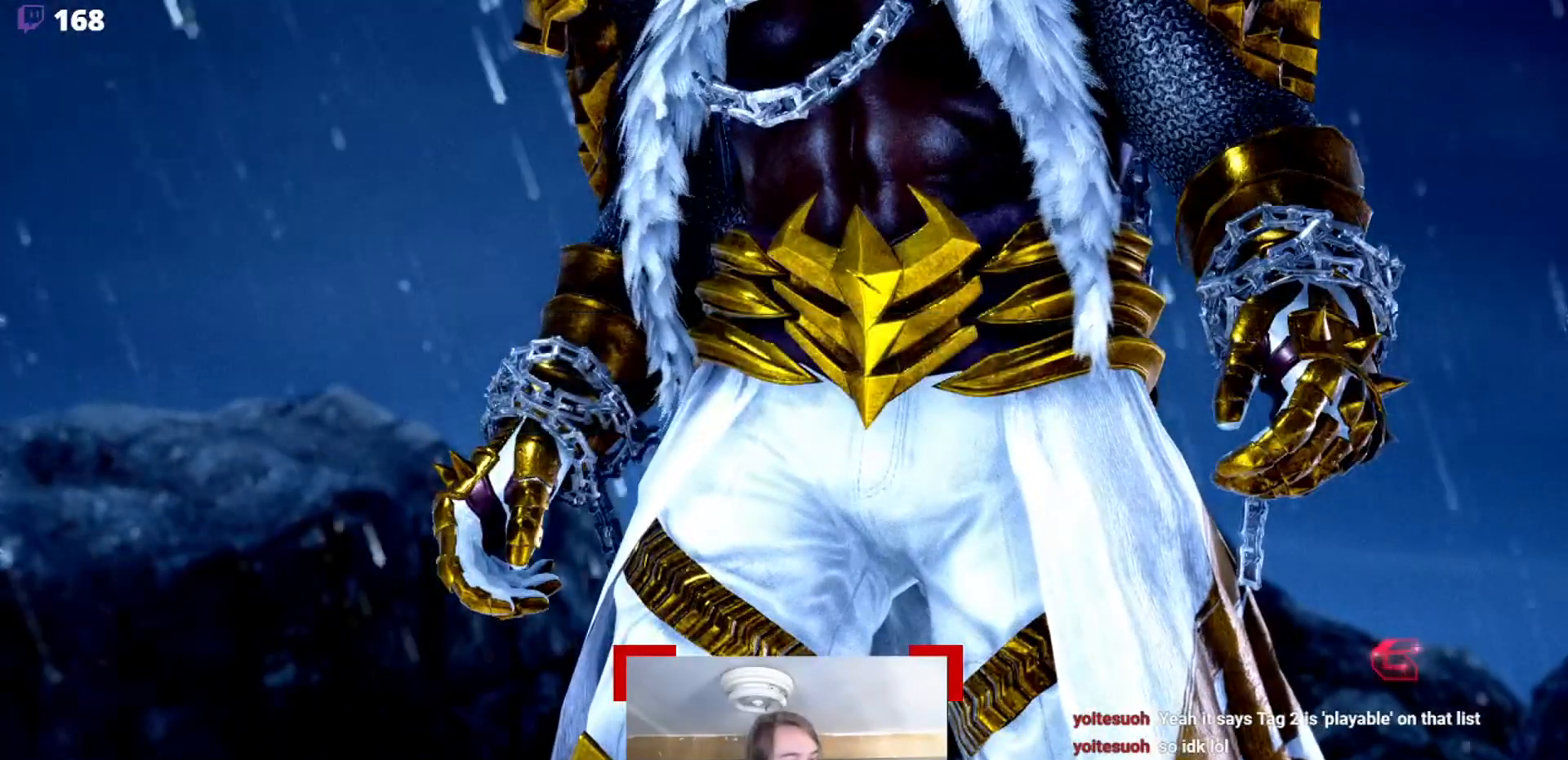
{"buttons": [], "events": []}
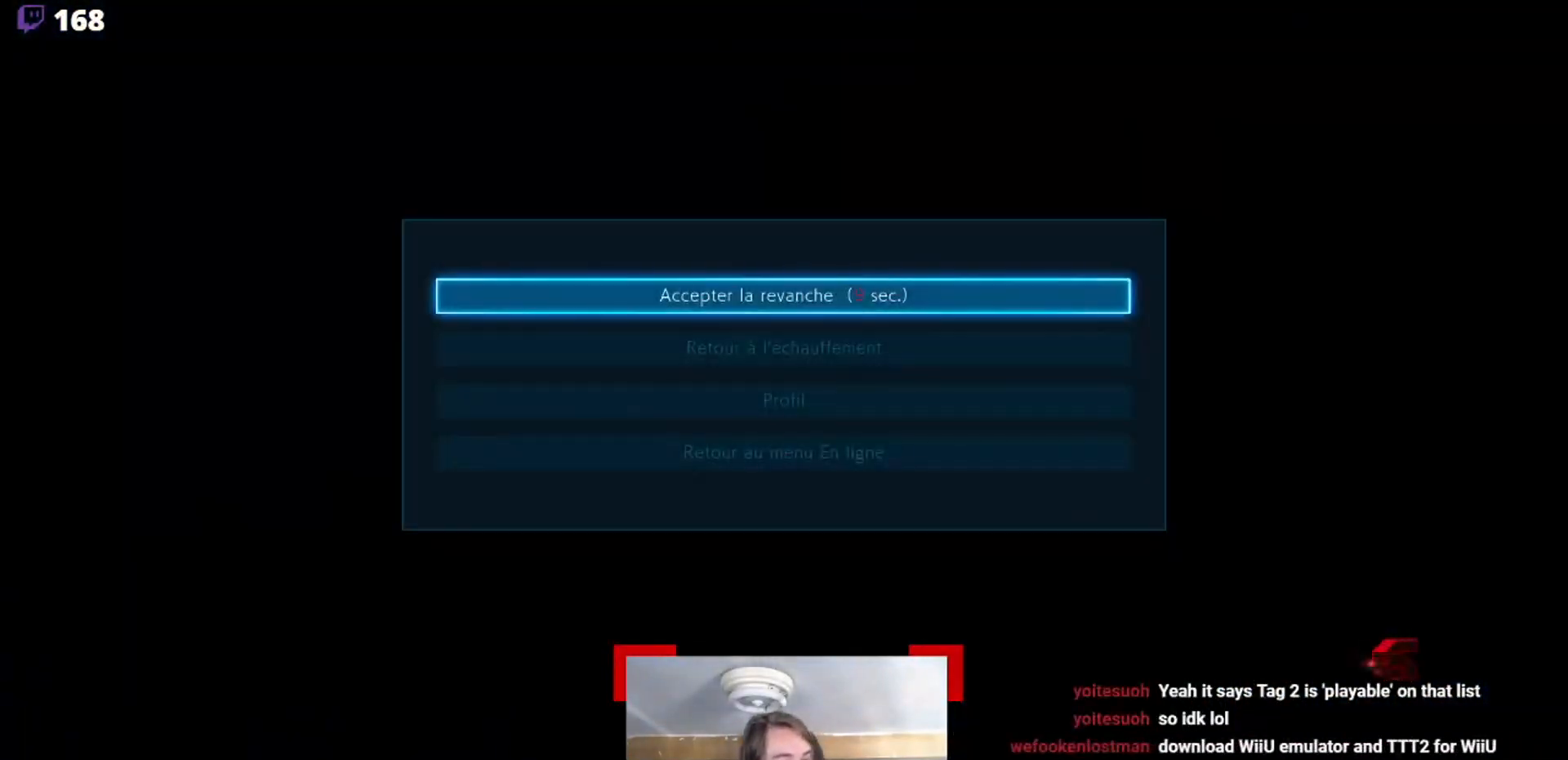
{"buttons": [], "events": []}
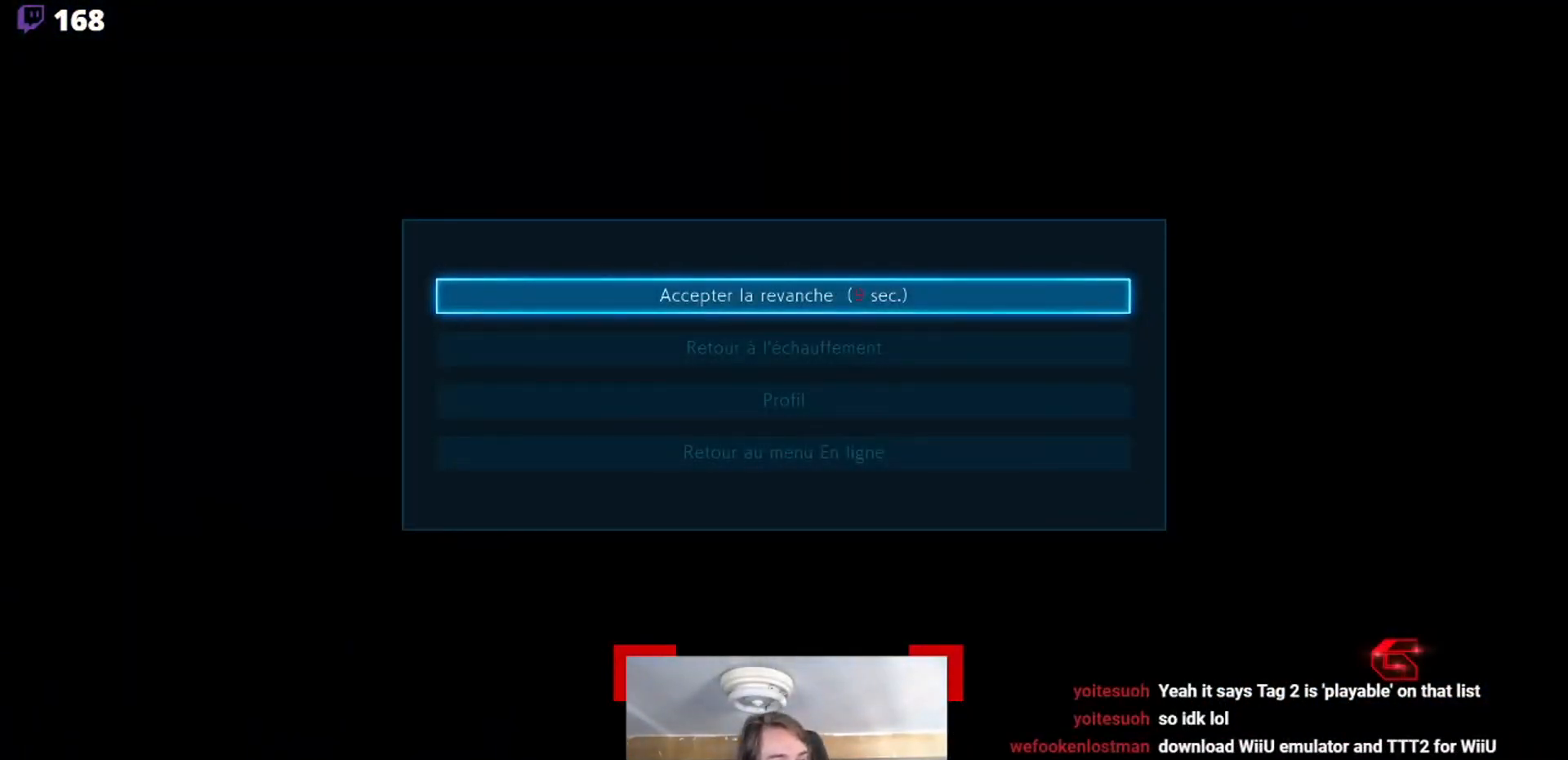
{"buttons": [], "events": []}
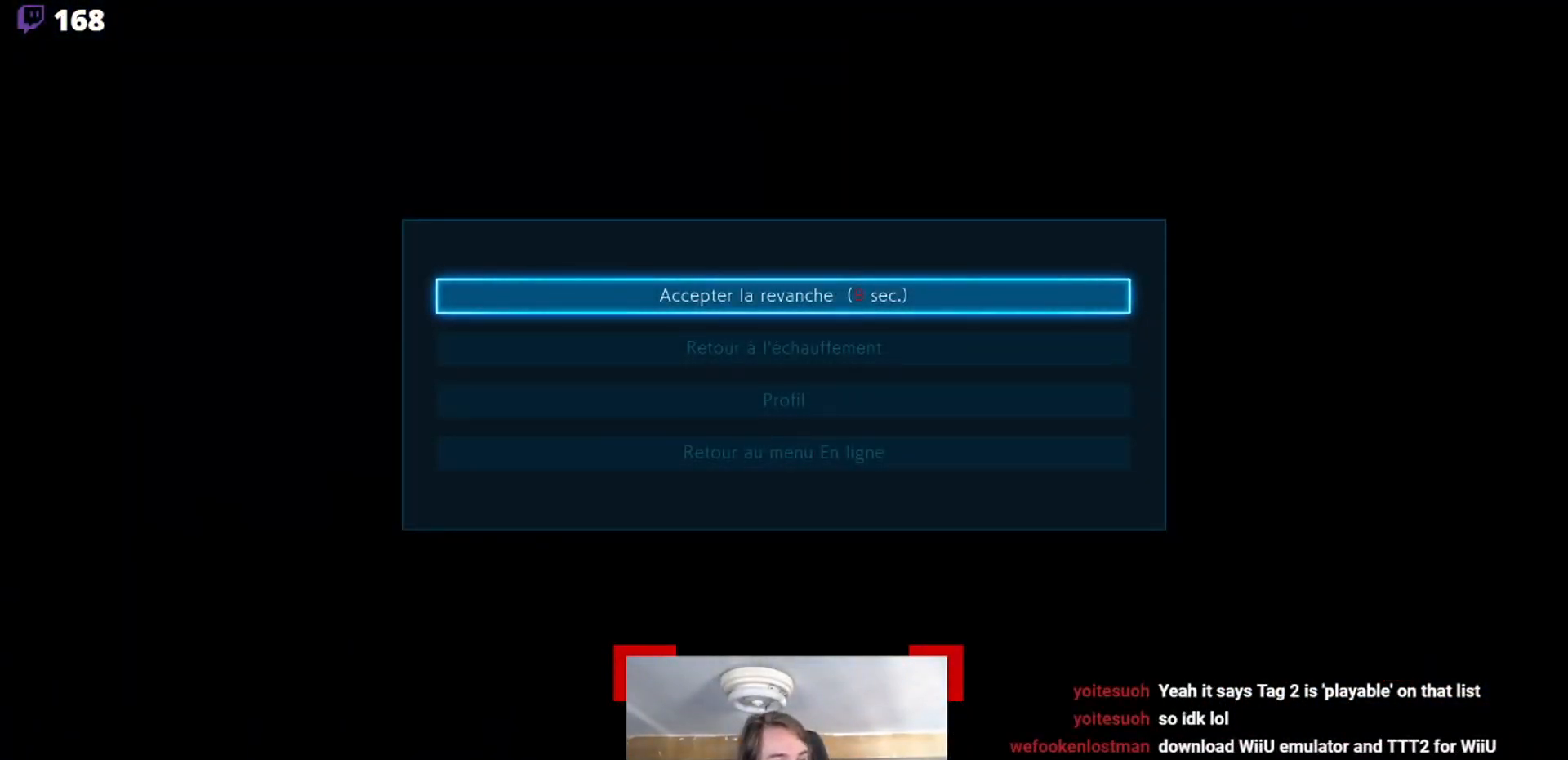
{"buttons": [], "events": [[183, "CIRCLE", "down"], [250, "CIRCLE", "up"]]}